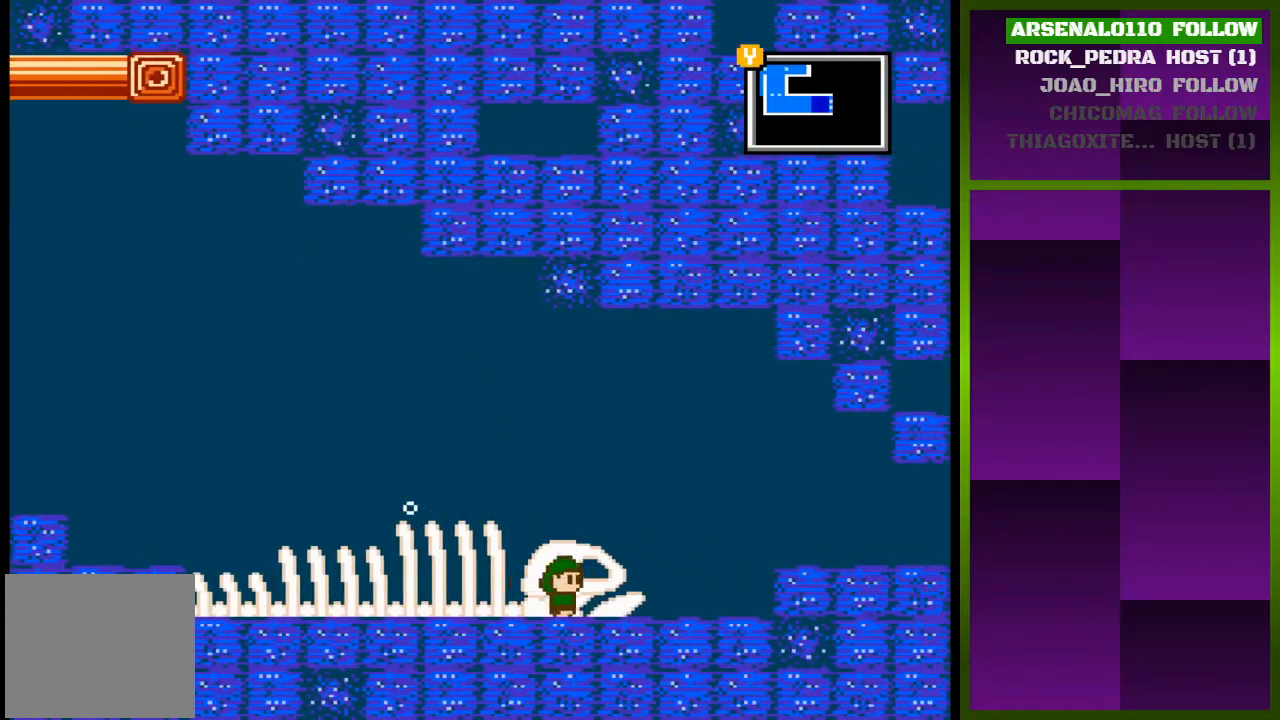
Gameplay with a controller (PlayStation layout); each line is a JSON object with the inputs held at the frame after it. "events" lists button and stick changes between this image and that frame as [ms after this image, input, new state], when the widget could be followed in between. Not read: left_stick right_stick.
{"buttons": ["DPAD_RIGHT"], "events": []}
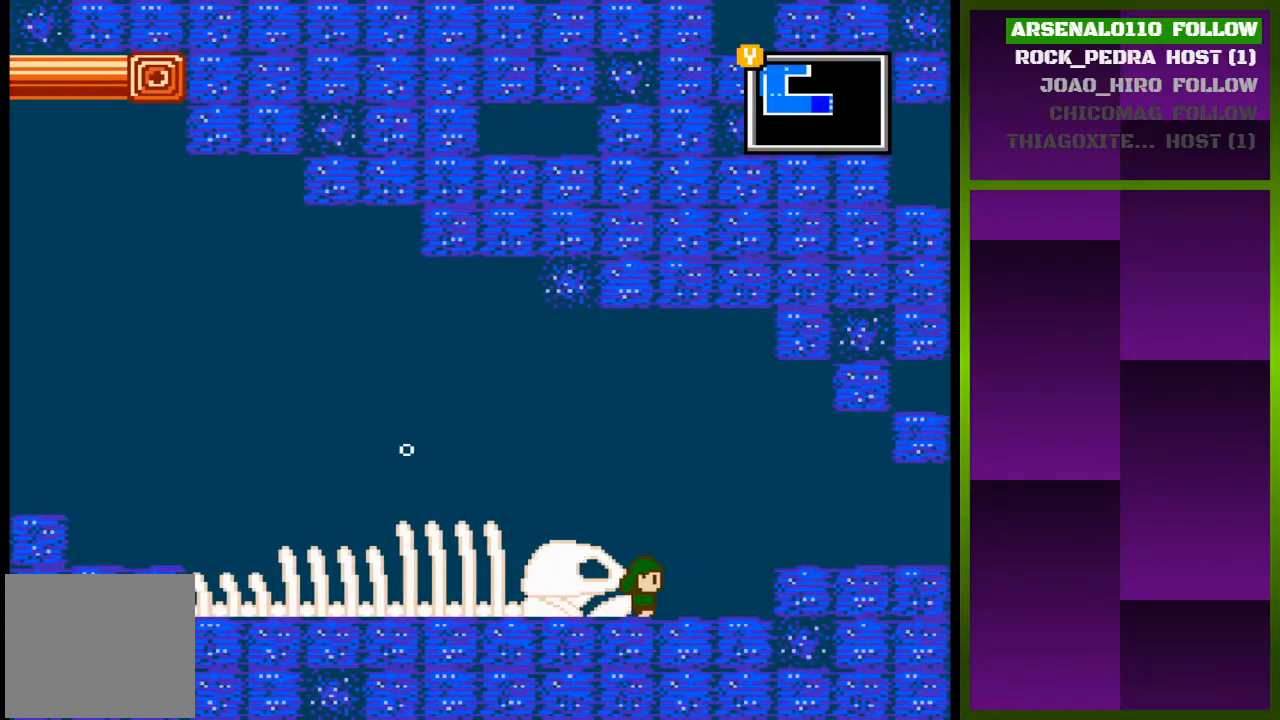
{"buttons": ["DPAD_RIGHT"], "events": [[333, "CROSS", "down"], [433, "CROSS", "up"]]}
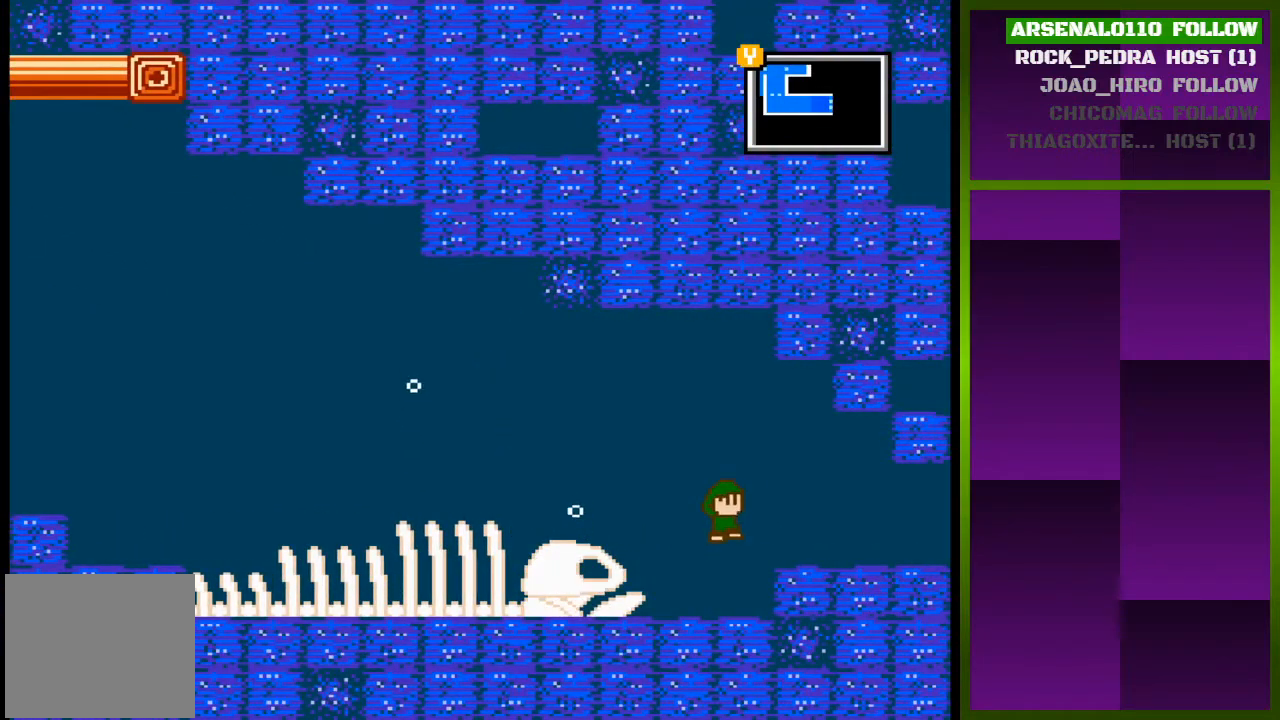
{"buttons": ["DPAD_RIGHT"], "events": []}
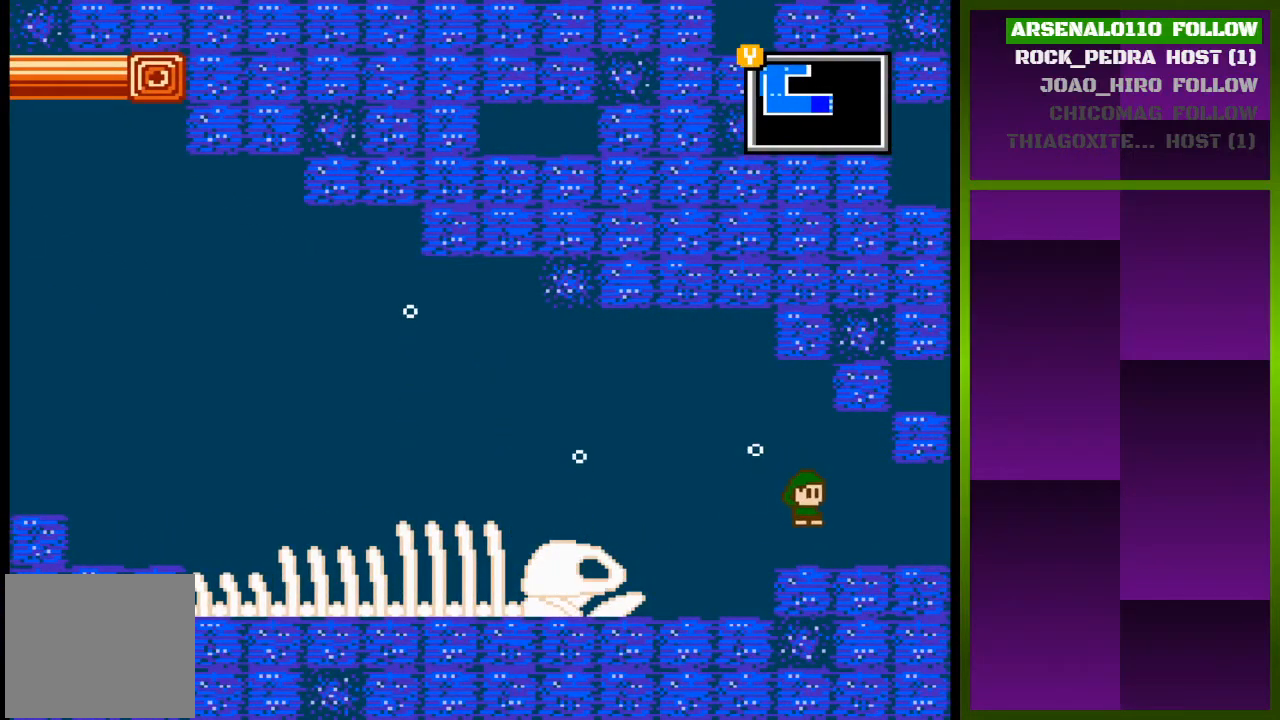
{"buttons": ["DPAD_RIGHT"], "events": []}
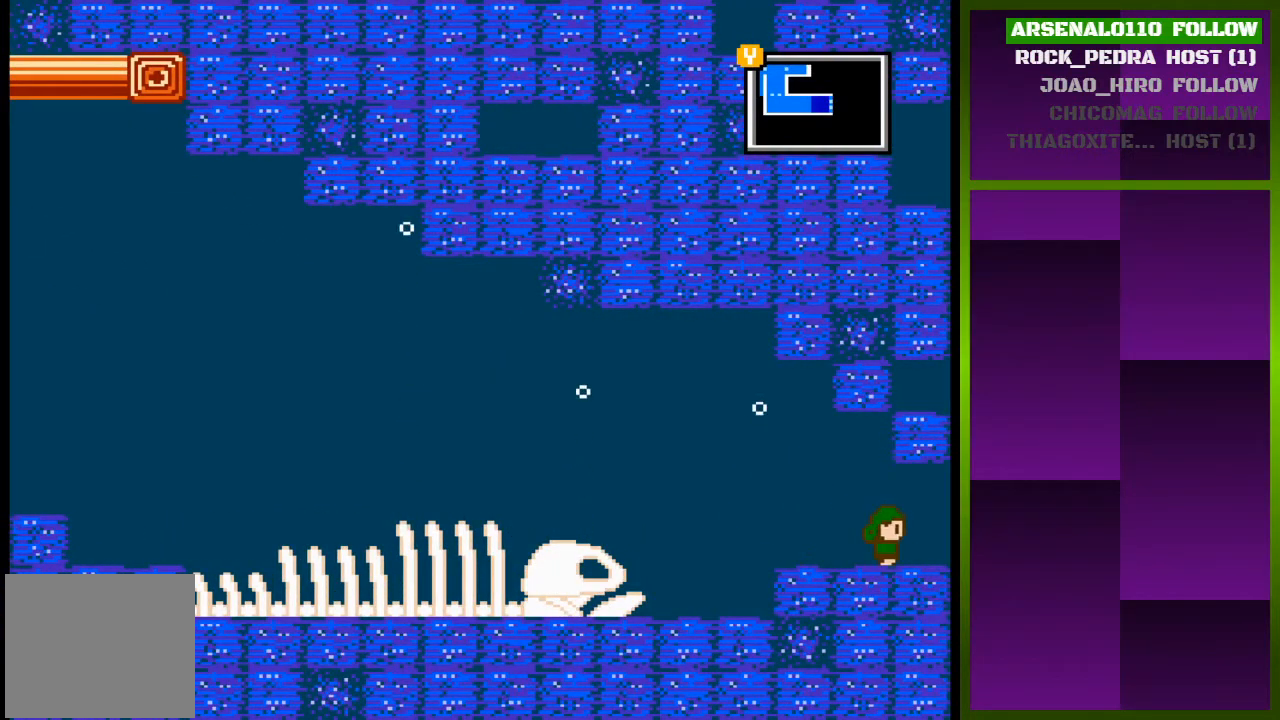
{"buttons": ["DPAD_RIGHT"], "events": []}
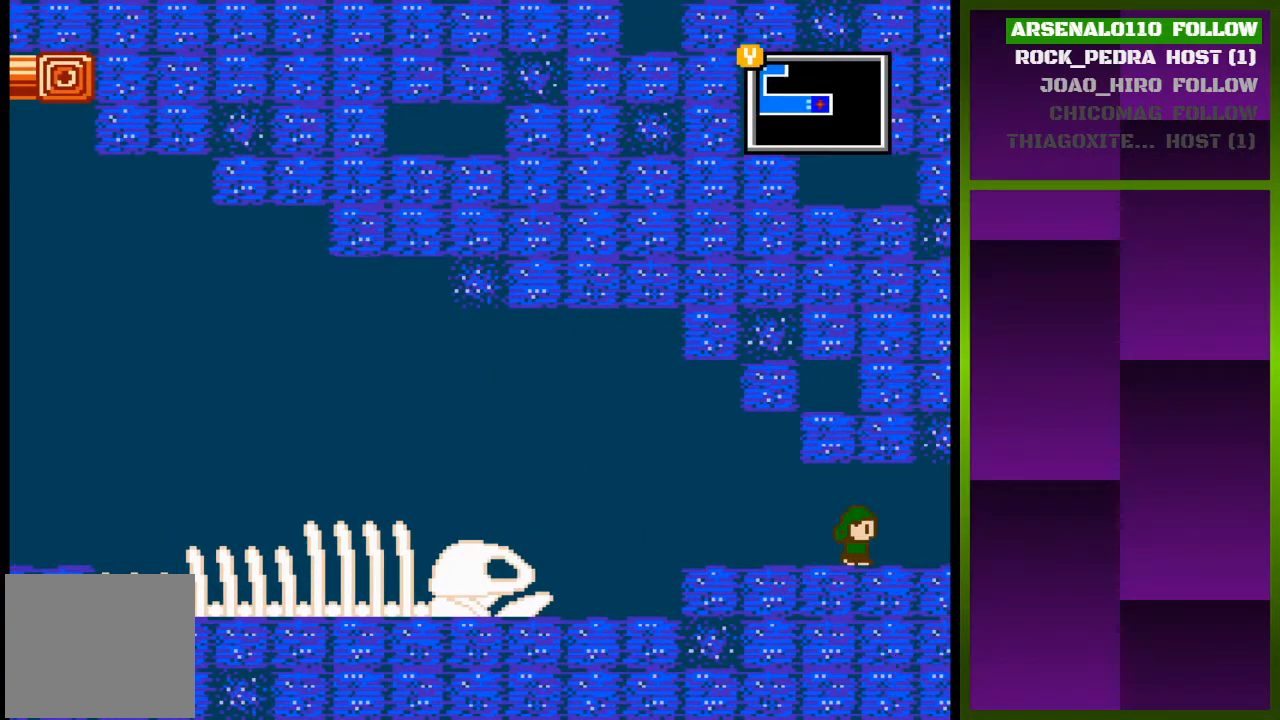
{"buttons": [], "events": [[167, "DPAD_RIGHT", "up"]]}
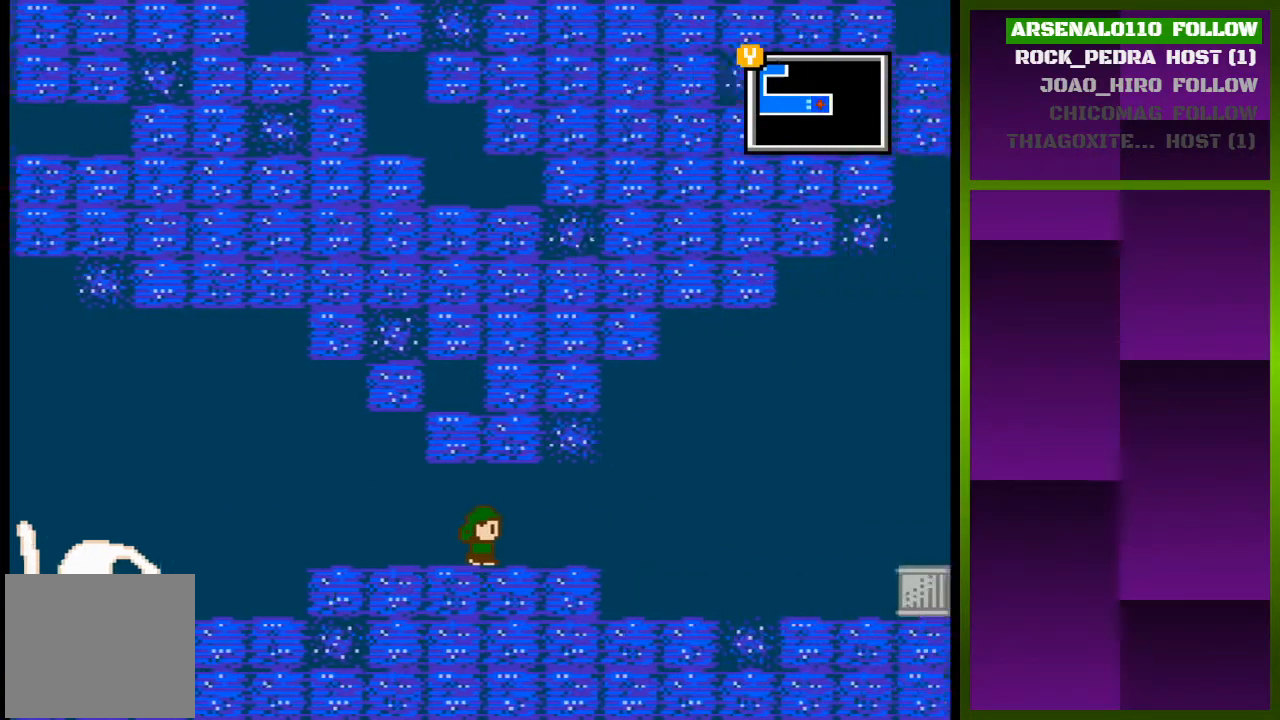
{"buttons": ["DPAD_RIGHT"], "events": [[267, "DPAD_RIGHT", "down"]]}
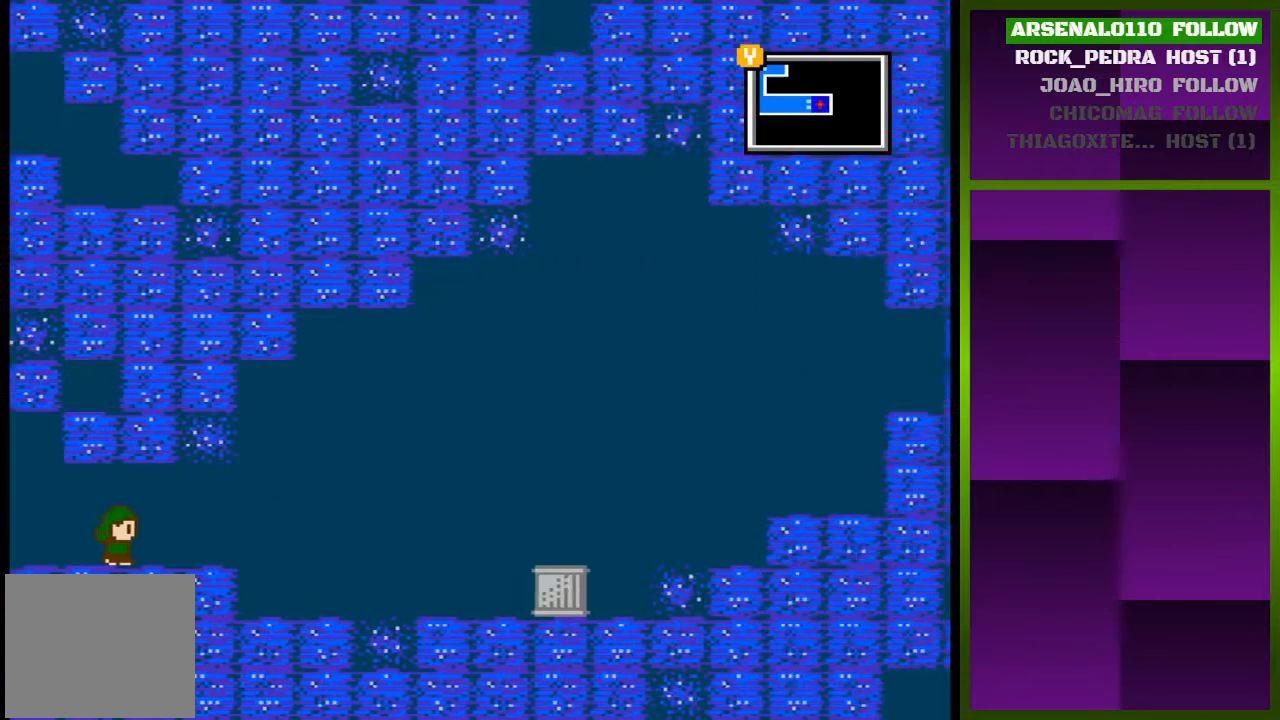
{"buttons": ["DPAD_RIGHT"], "events": []}
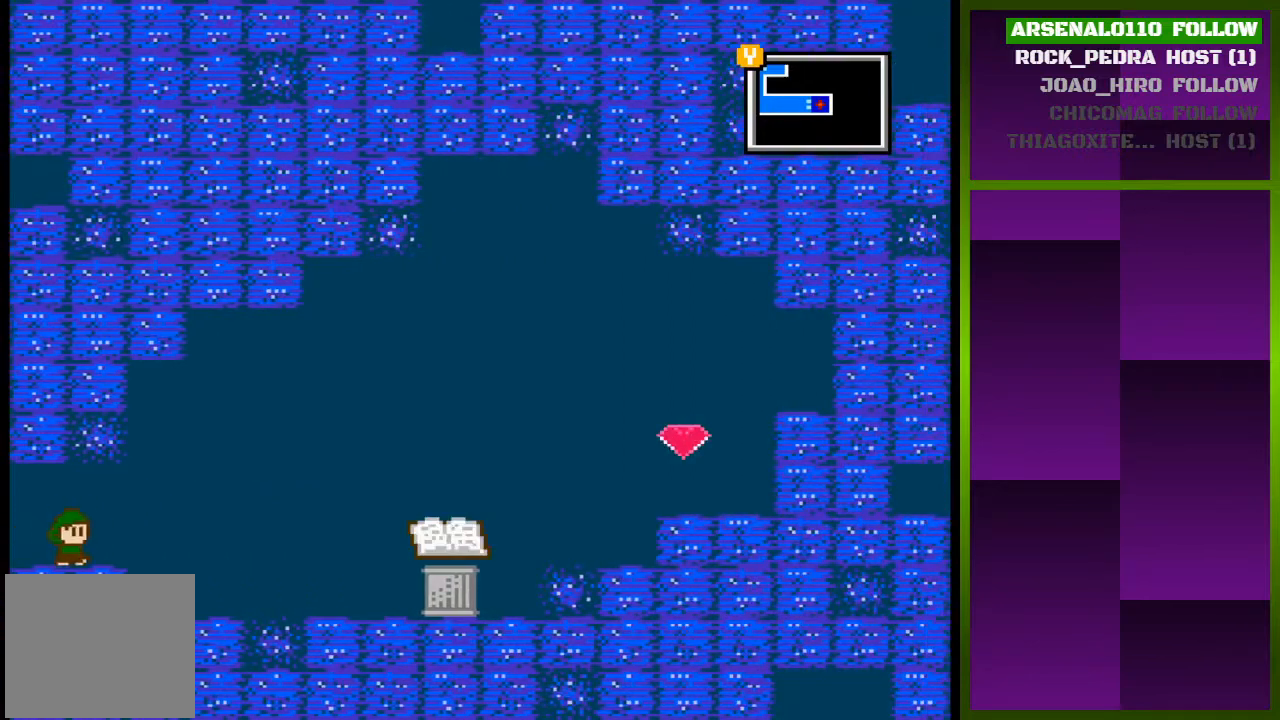
{"buttons": ["DPAD_RIGHT"], "events": []}
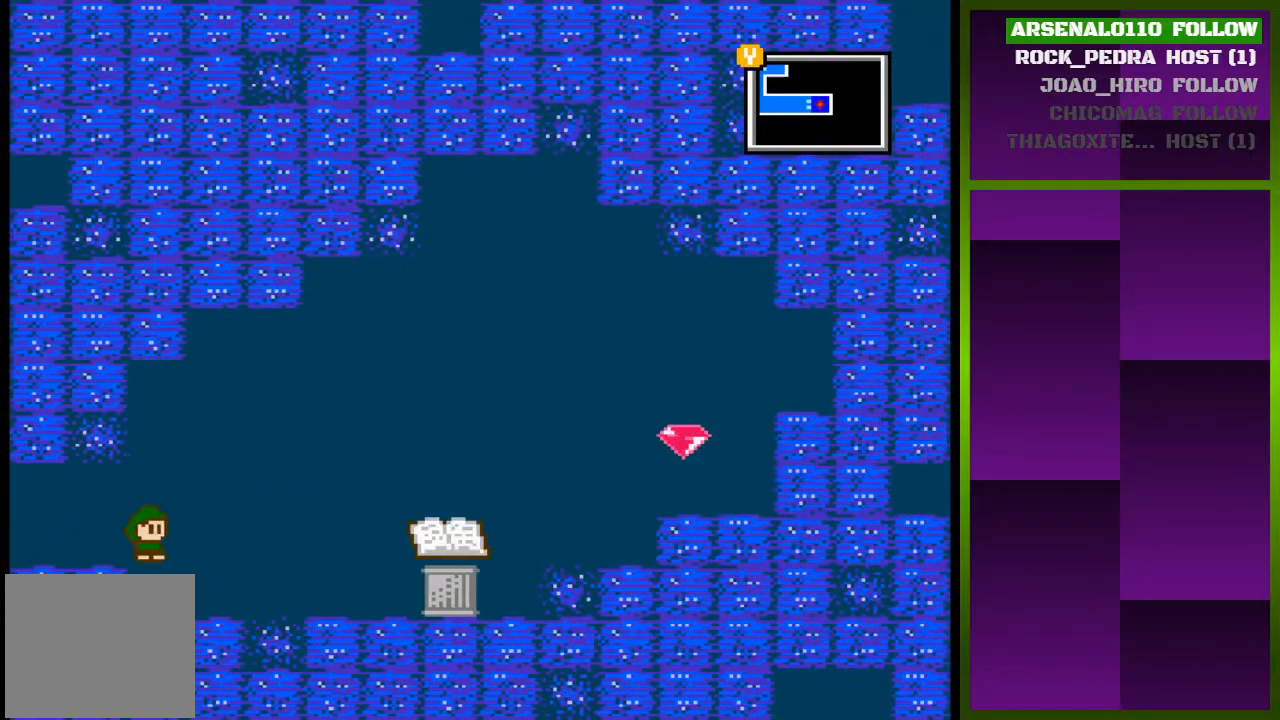
{"buttons": ["DPAD_RIGHT"], "events": []}
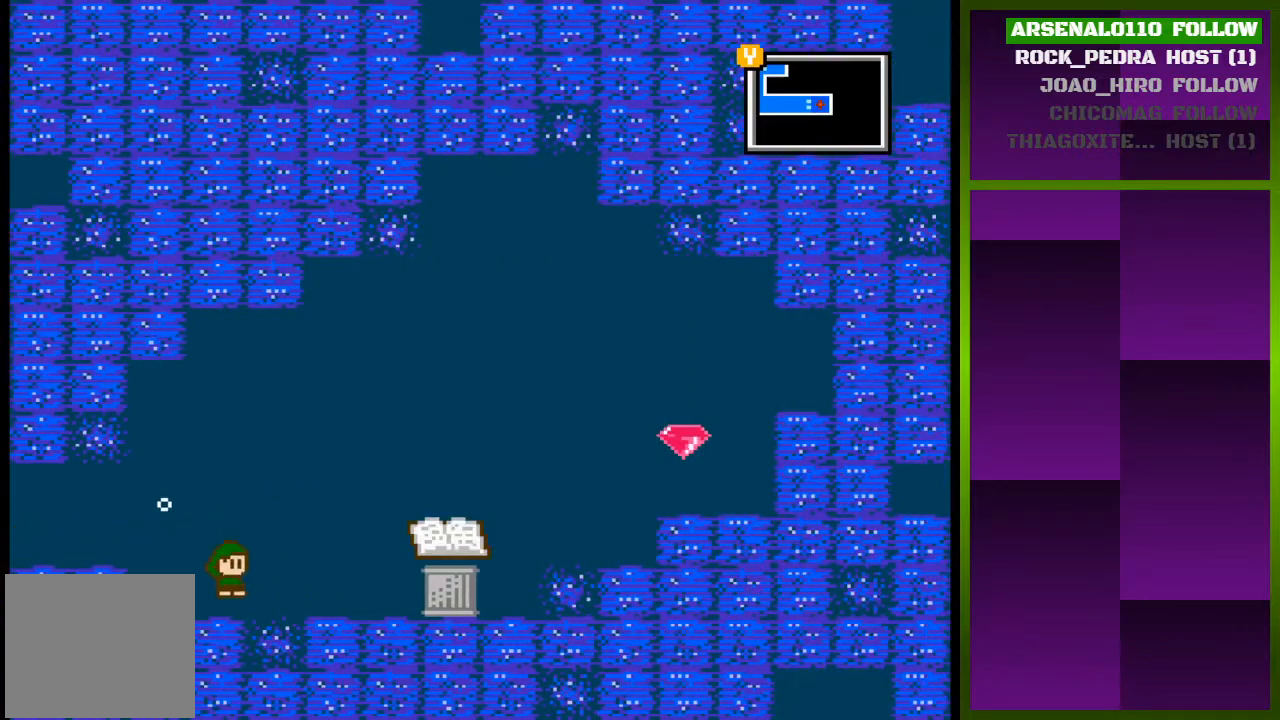
{"buttons": ["DPAD_RIGHT"], "events": []}
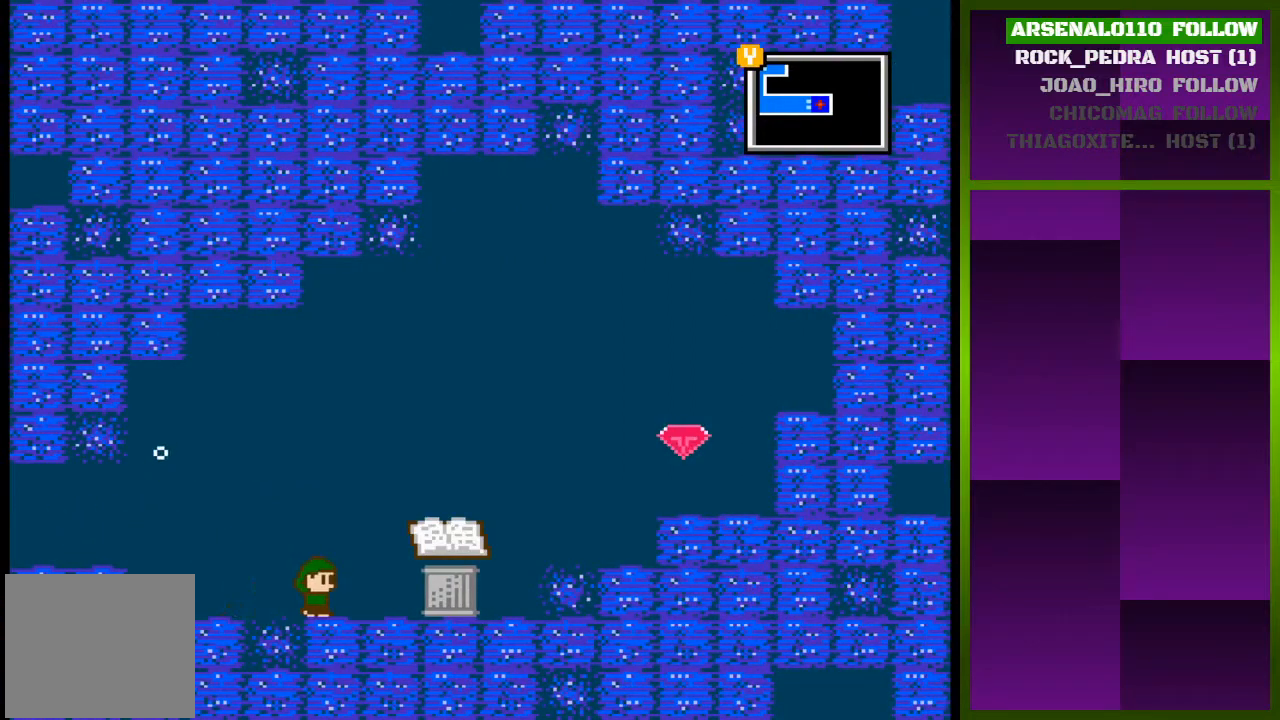
{"buttons": ["DPAD_RIGHT"], "events": []}
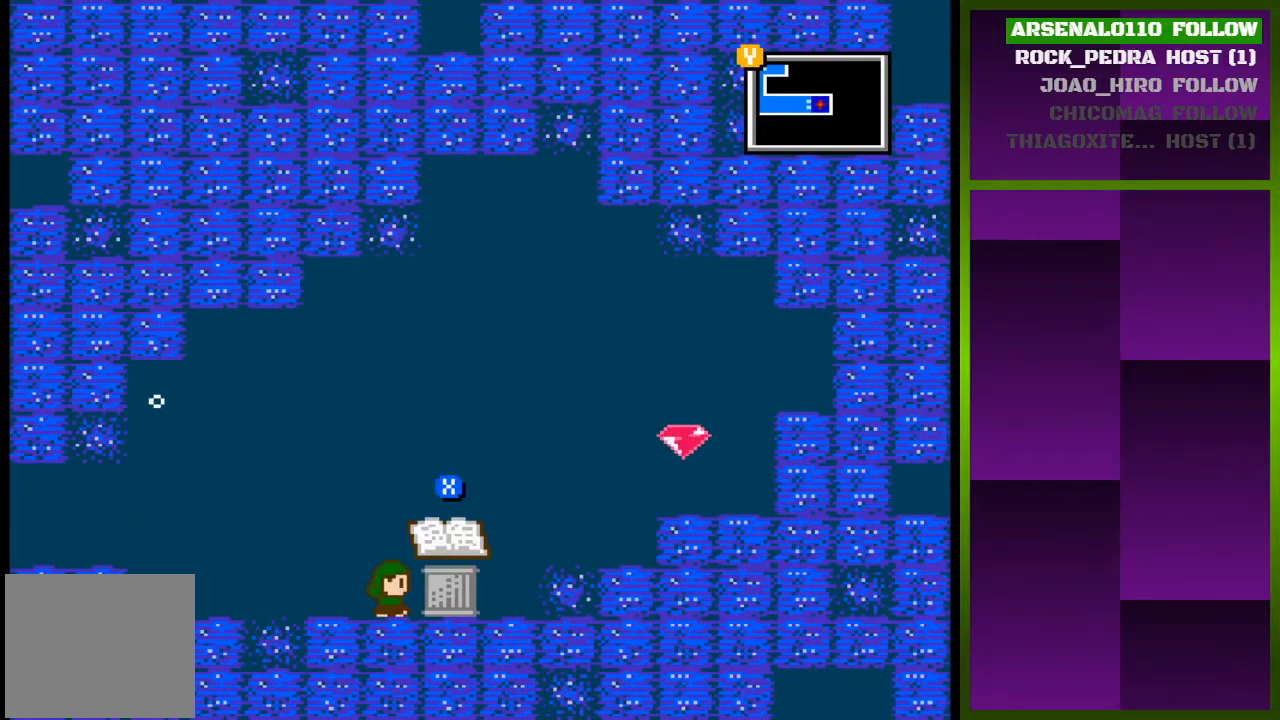
{"buttons": ["CROSS", "DPAD_RIGHT"], "events": [[67, "CROSS", "down"]]}
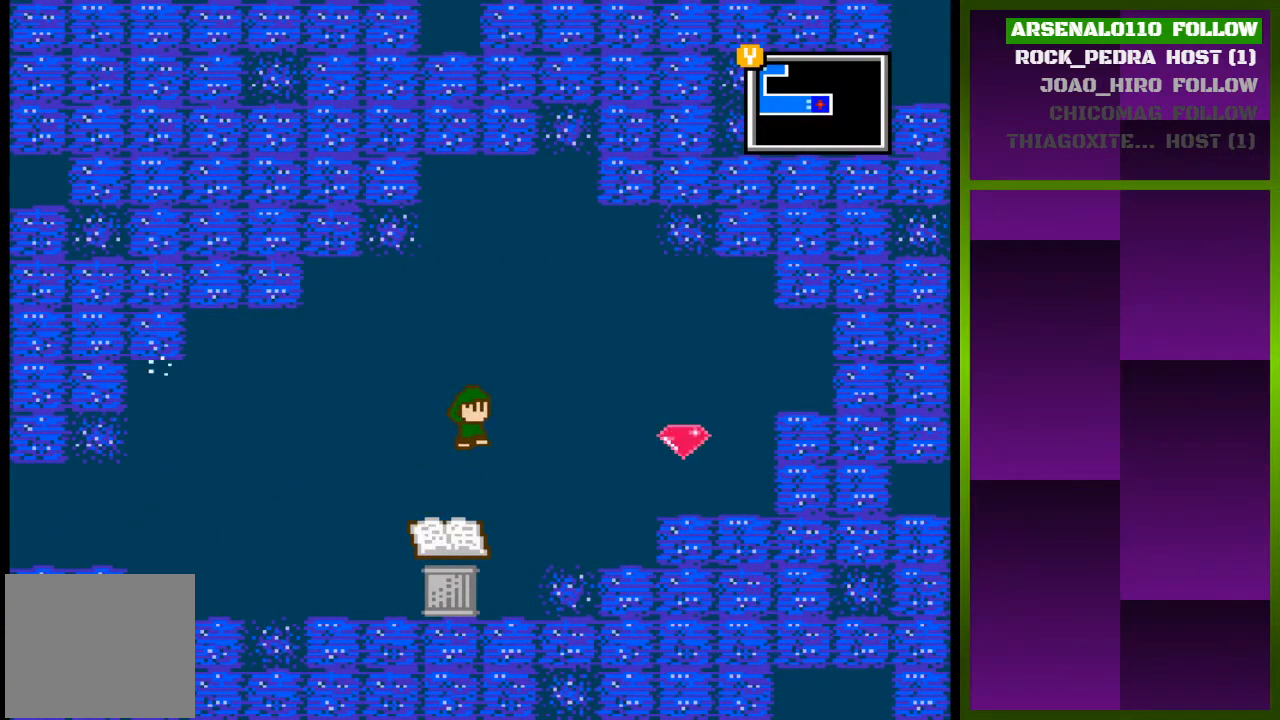
{"buttons": ["CROSS", "DPAD_RIGHT"], "events": []}
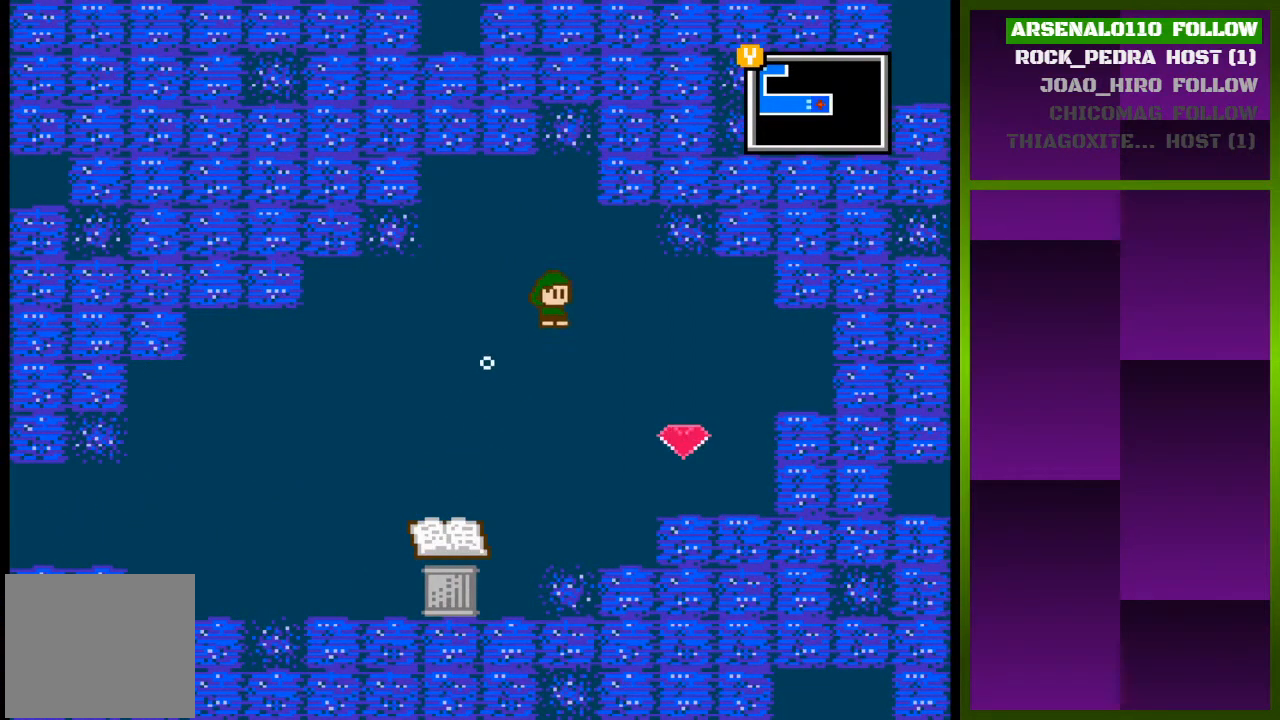
{"buttons": ["DPAD_RIGHT"], "events": [[33, "CROSS", "up"]]}
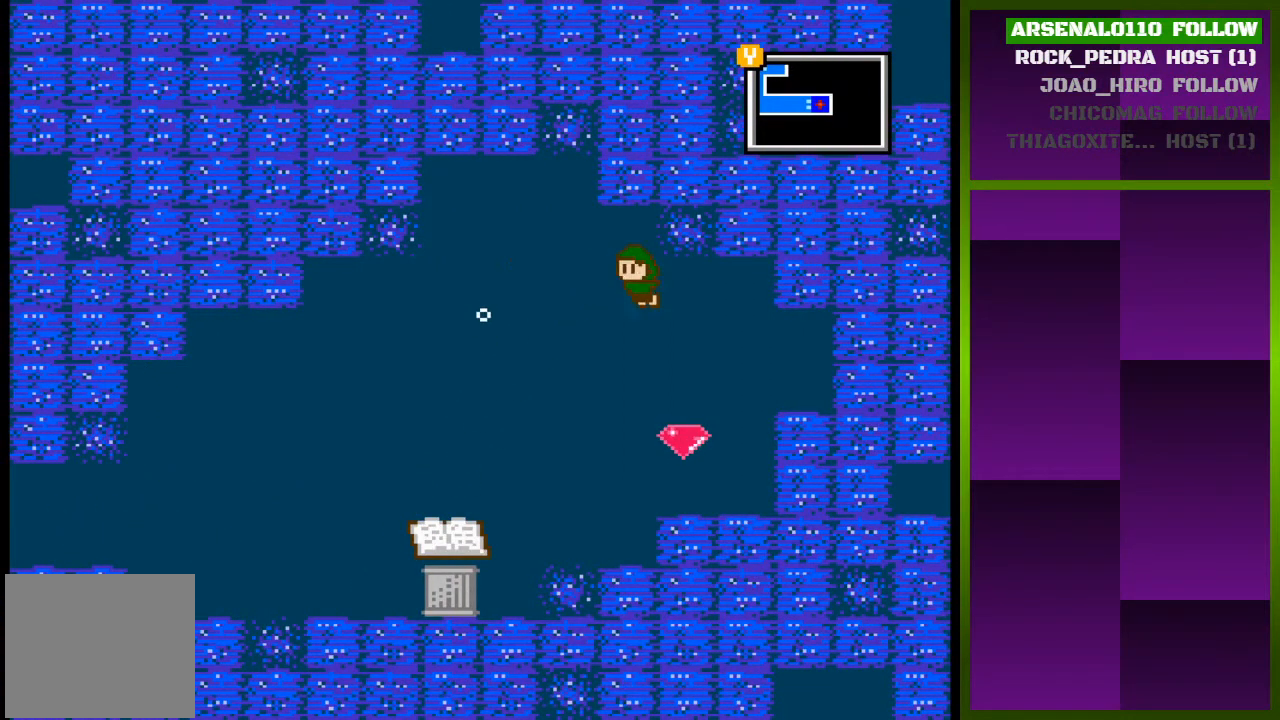
{"buttons": ["DPAD_RIGHT"], "events": []}
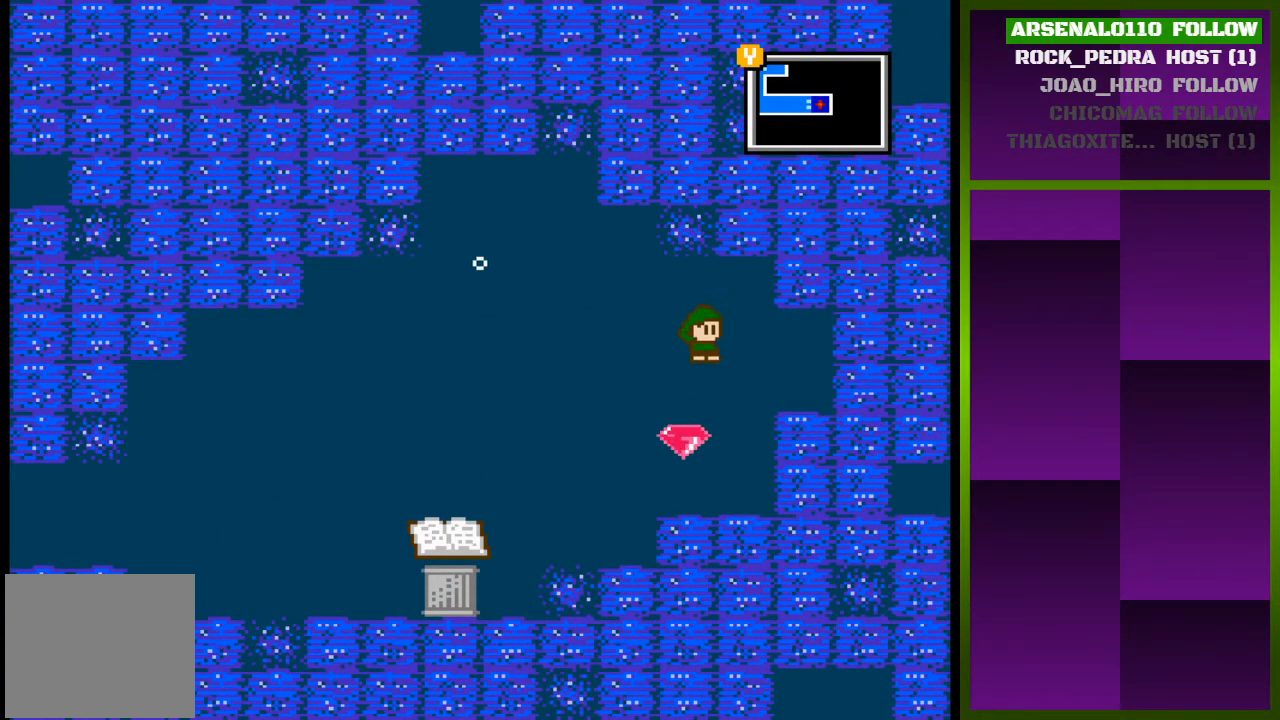
{"buttons": [], "events": [[33, "DPAD_RIGHT", "up"], [233, "DPAD_LEFT", "down"], [367, "DPAD_LEFT", "up"]]}
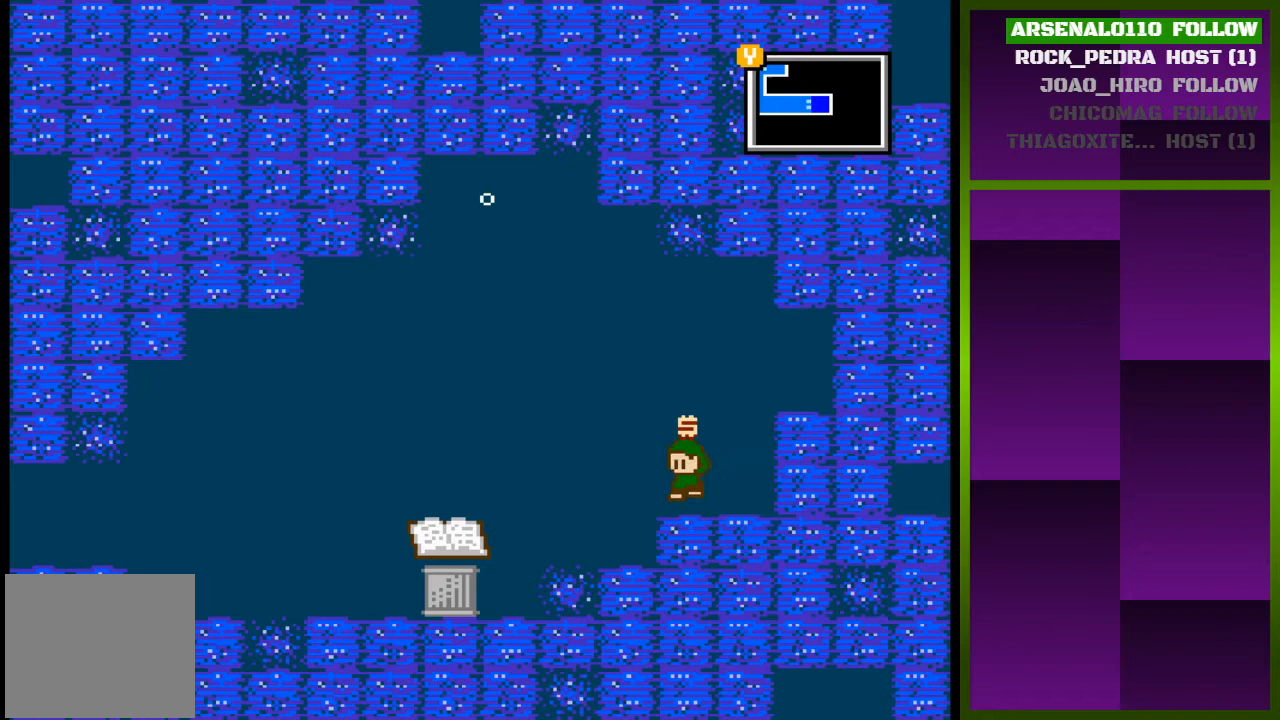
{"buttons": ["CROSS", "DPAD_LEFT"], "events": [[33, "DPAD_LEFT", "down"], [200, "CROSS", "down"]]}
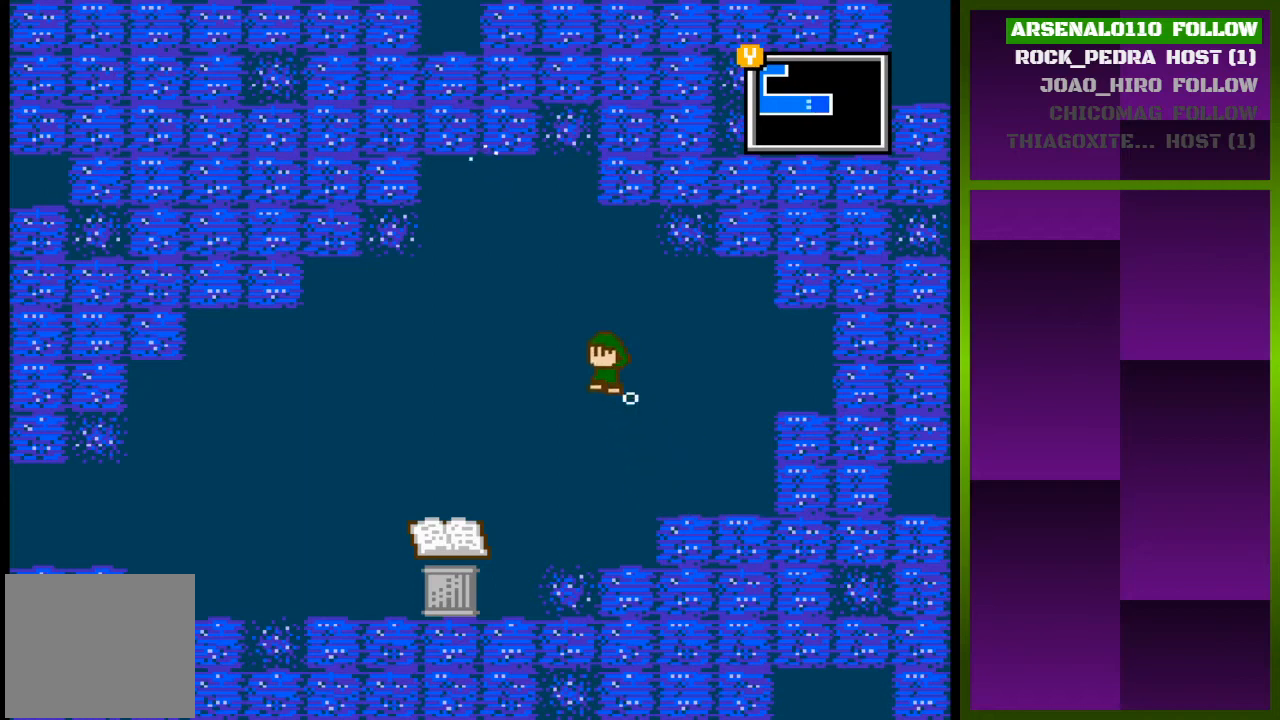
{"buttons": ["CROSS", "DPAD_LEFT"], "events": []}
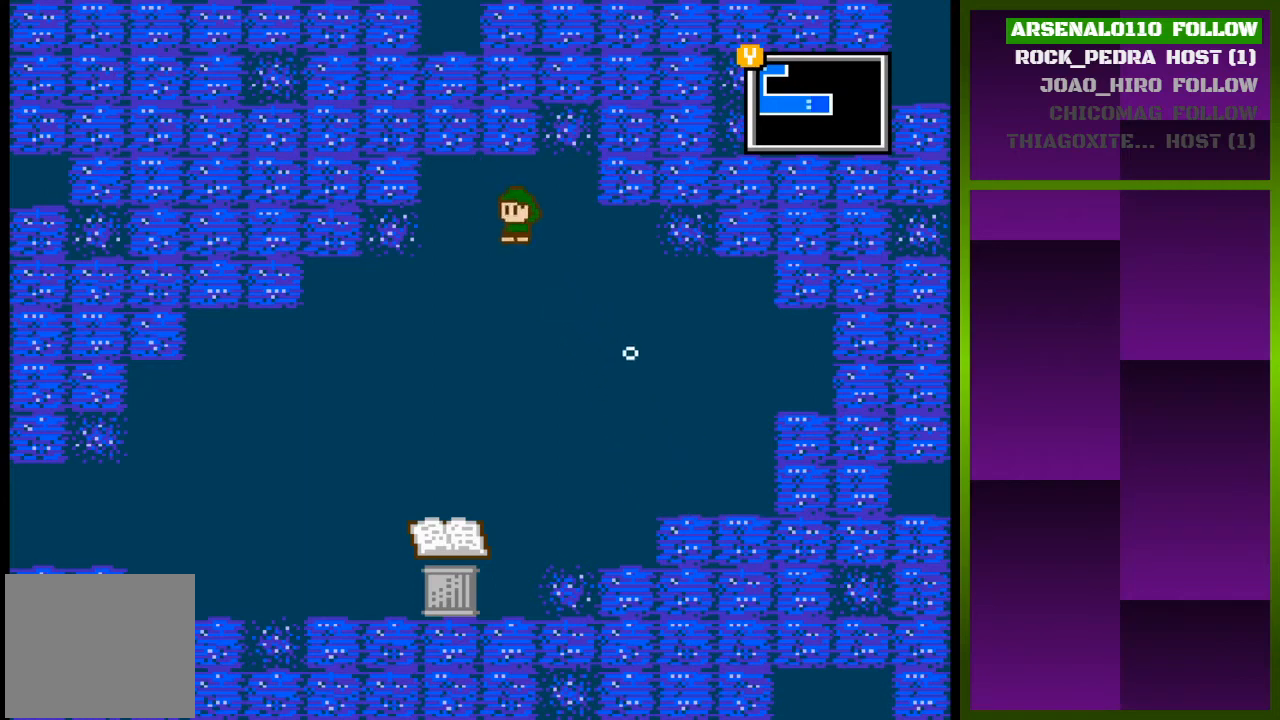
{"buttons": ["DPAD_LEFT"], "events": [[433, "CROSS", "up"]]}
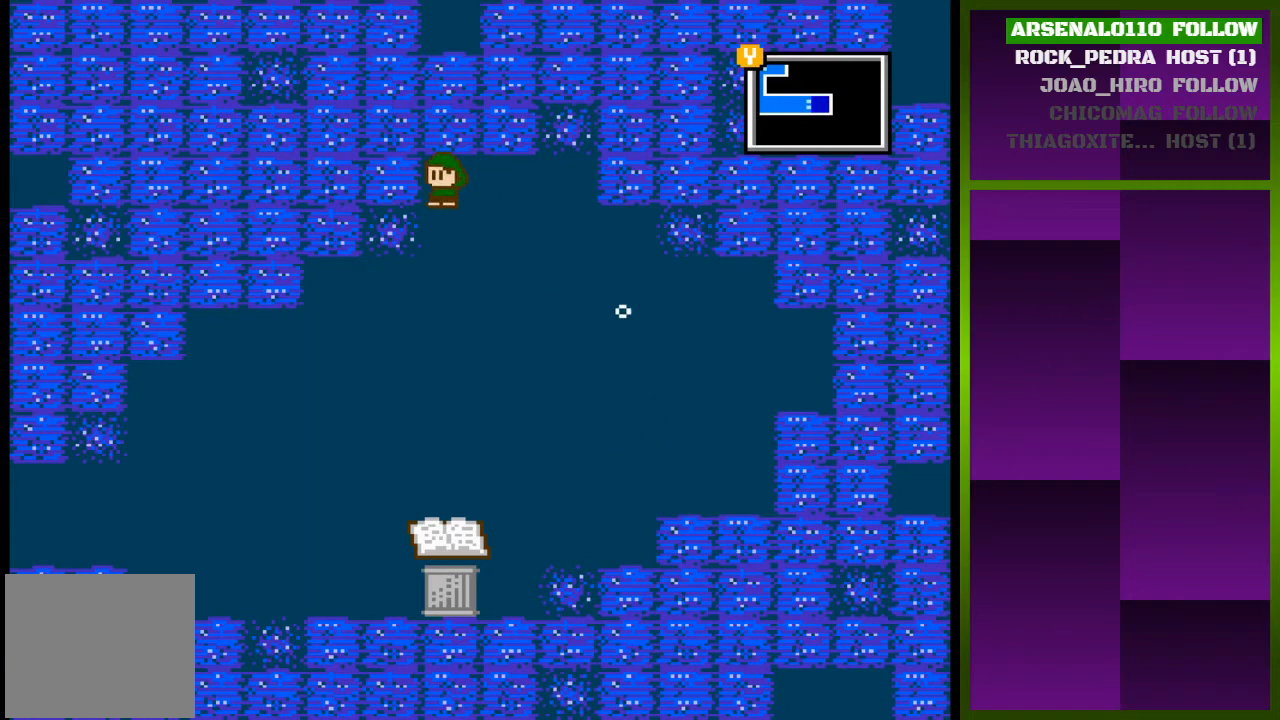
{"buttons": ["CROSS", "DPAD_LEFT"], "events": [[167, "CROSS", "down"], [367, "CROSS", "up"], [400, "CROSS", "down"]]}
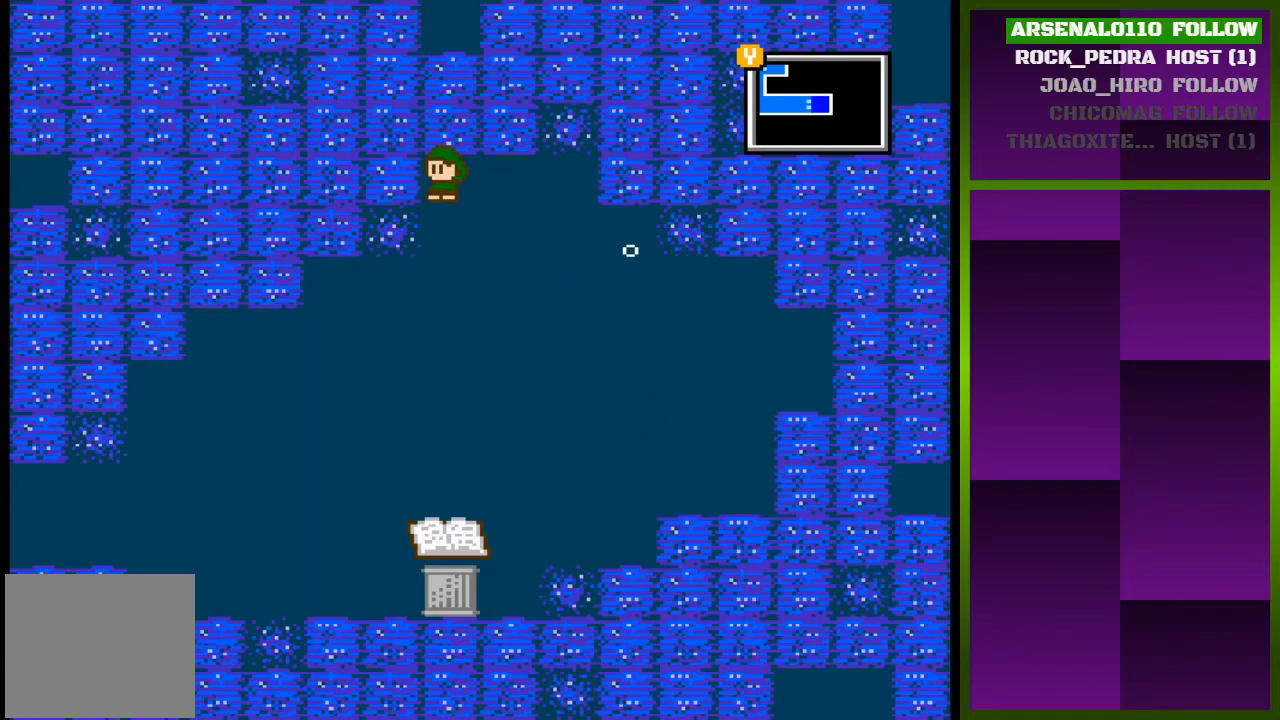
{"buttons": ["CROSS", "DPAD_RIGHT"], "events": [[67, "CROSS", "up"], [133, "CROSS", "down"], [300, "CROSS", "up"], [300, "DPAD_LEFT", "up"], [367, "DPAD_RIGHT", "down"], [433, "CROSS", "down"]]}
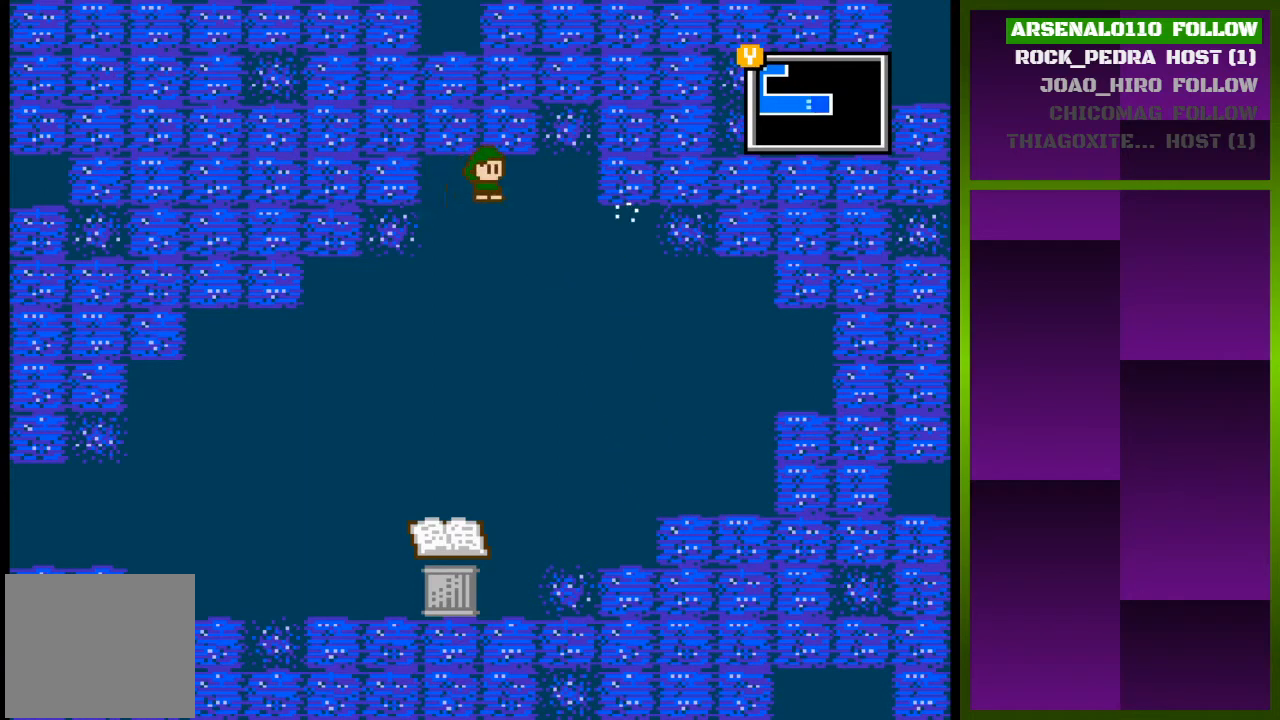
{"buttons": ["DPAD_LEFT"], "events": [[167, "CROSS", "up"], [200, "DPAD_RIGHT", "up"], [233, "CROSS", "down"], [367, "DPAD_LEFT", "down"], [433, "CROSS", "up"]]}
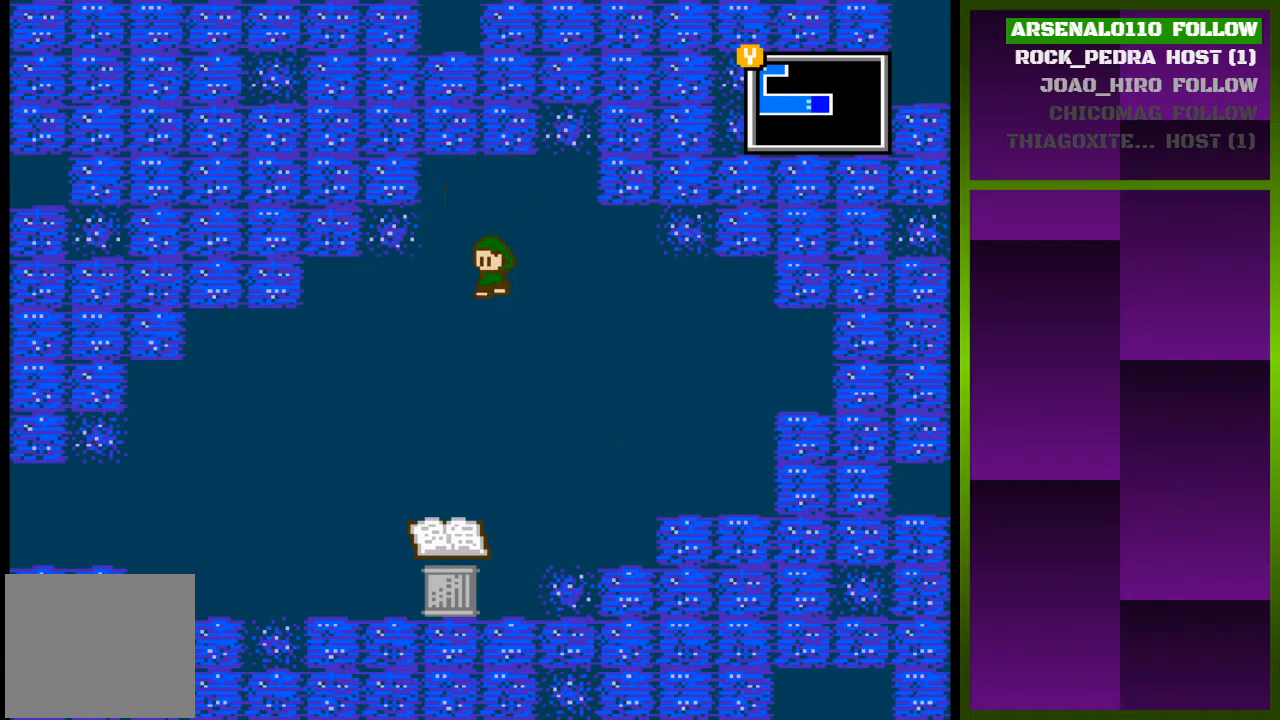
{"buttons": ["DPAD_LEFT"], "events": [[167, "DPAD_LEFT", "up"], [500, "DPAD_LEFT", "down"]]}
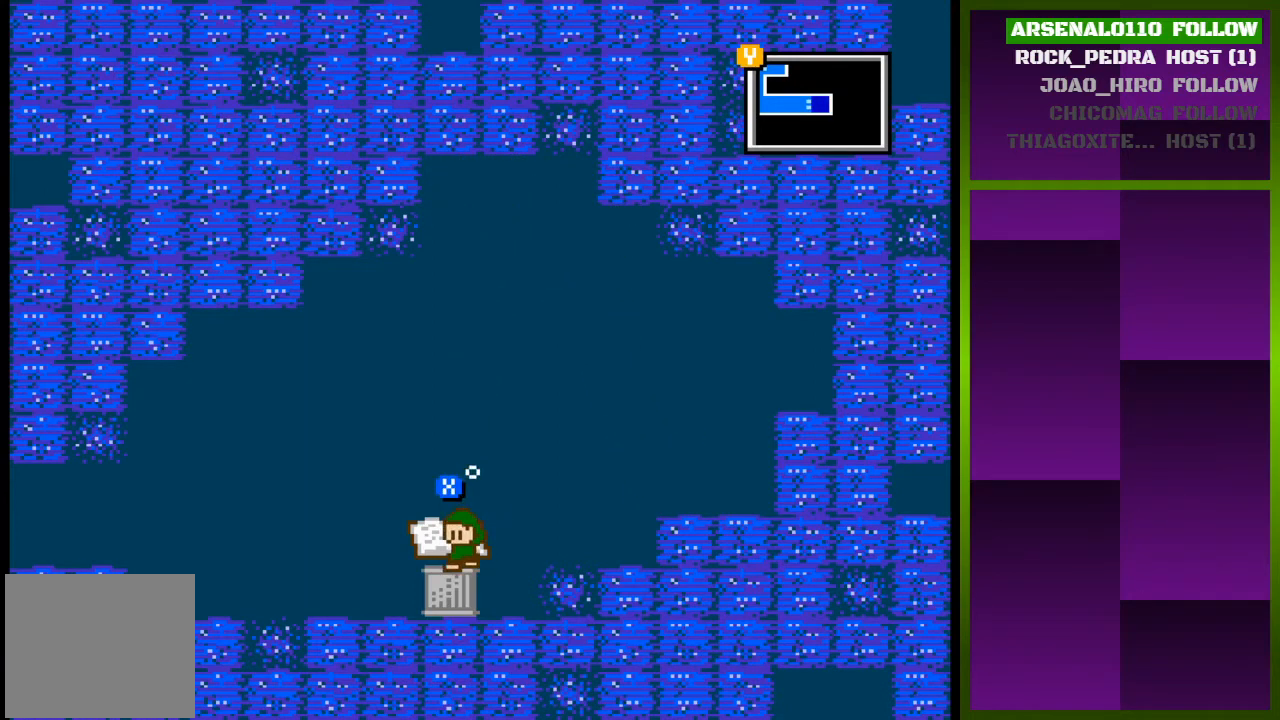
{"buttons": [], "events": [[100, "DPAD_LEFT", "up"], [333, "SQUARE", "down"], [467, "SQUARE", "up"]]}
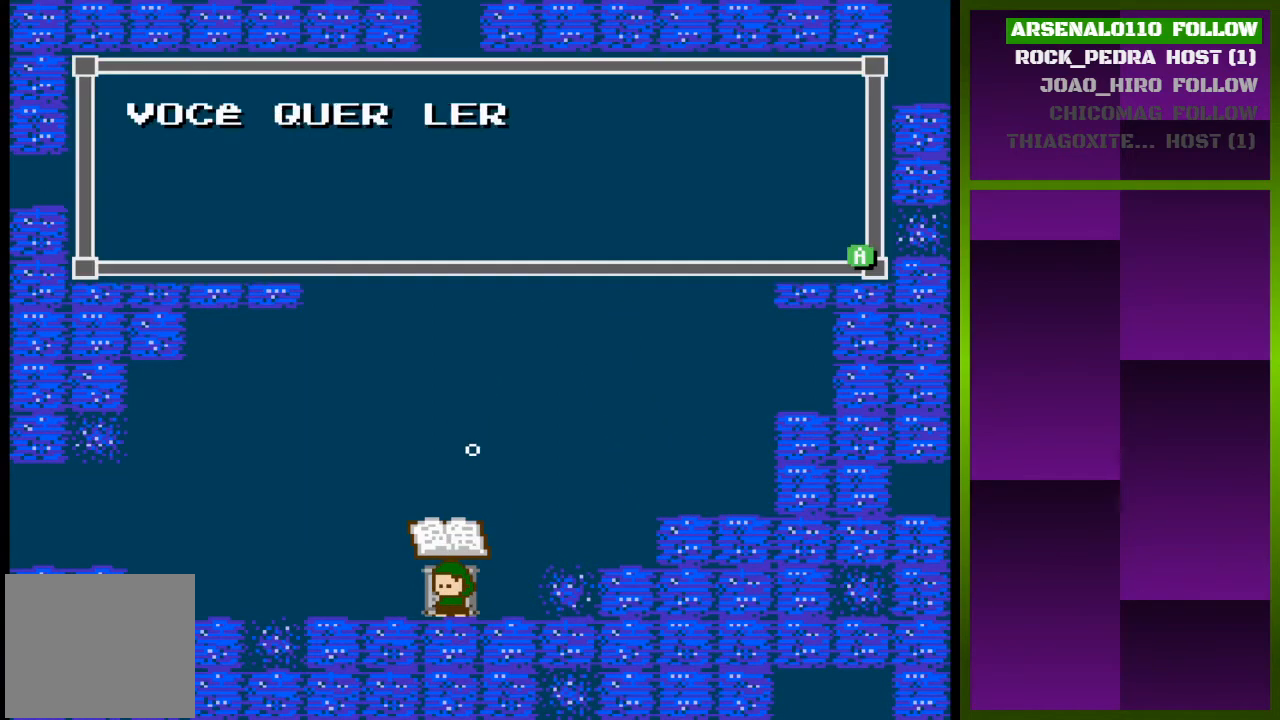
{"buttons": [], "events": [[200, "SQUARE", "down"], [333, "SQUARE", "up"]]}
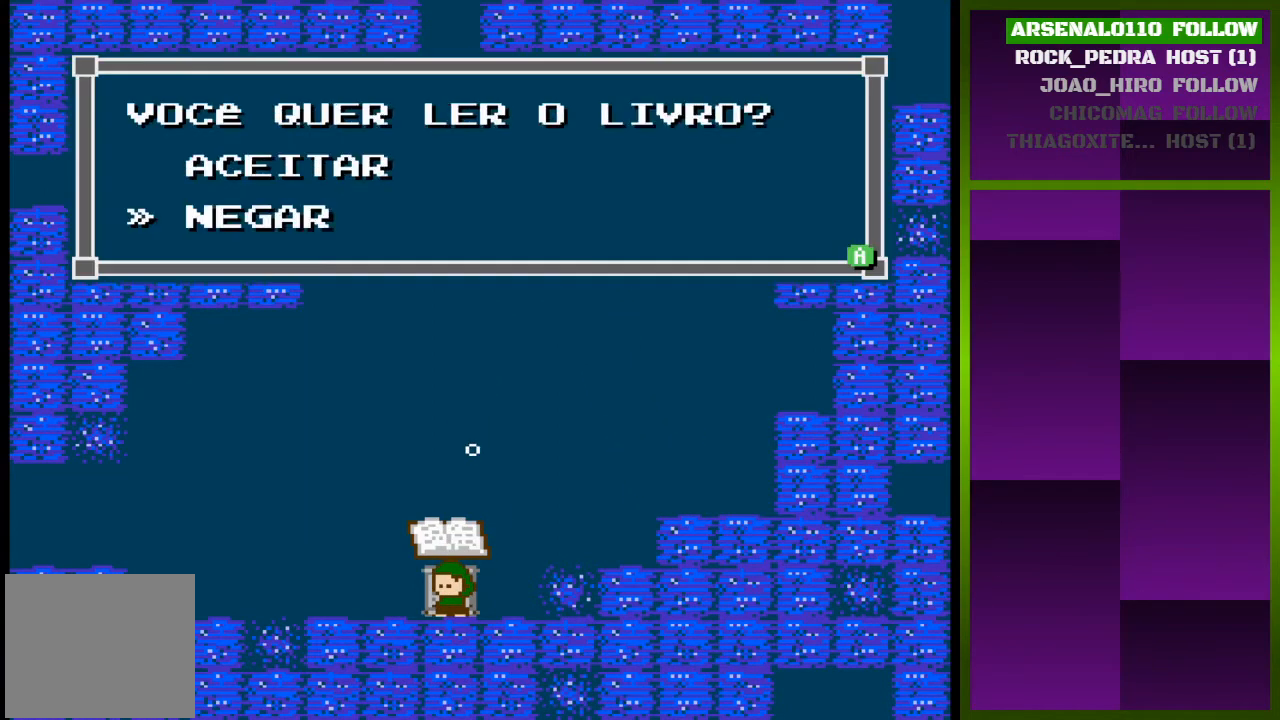
{"buttons": [], "events": [[133, "DPAD_UP", "down"], [233, "DPAD_UP", "up"], [300, "CROSS", "down"], [433, "CROSS", "up"]]}
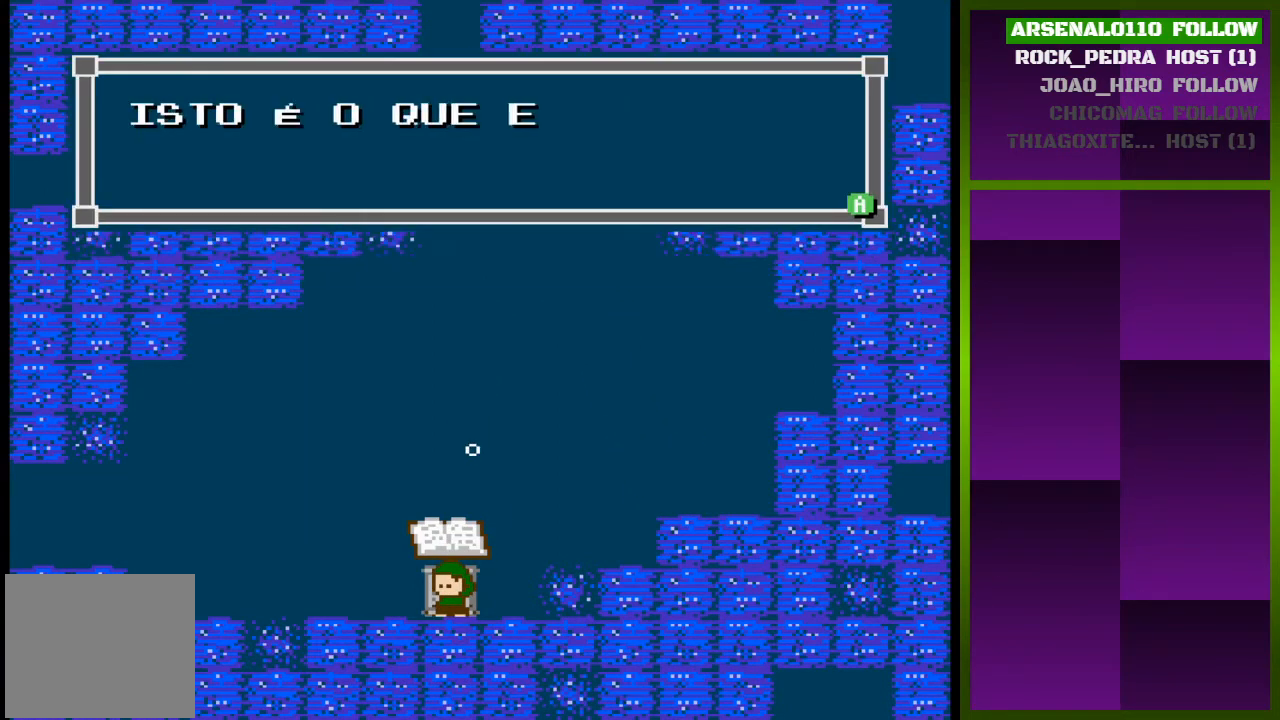
{"buttons": ["CROSS"], "events": [[133, "CROSS", "down"], [267, "CROSS", "up"], [367, "CROSS", "down"]]}
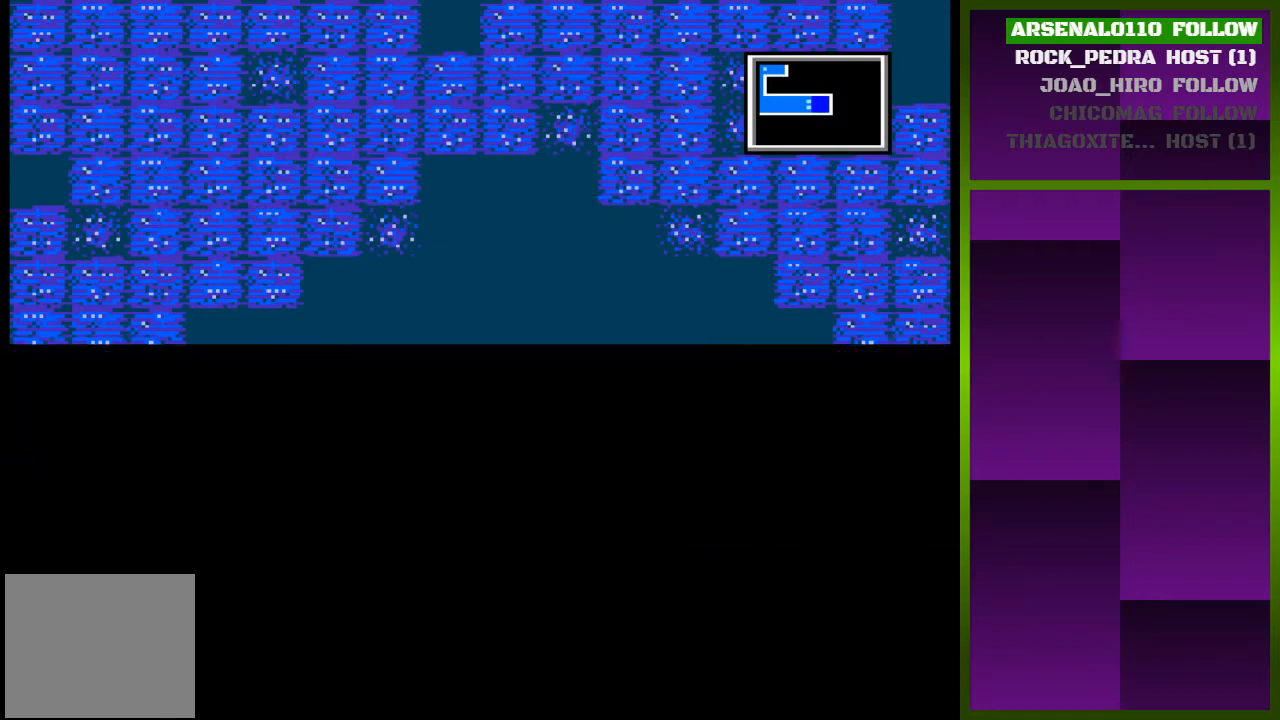
{"buttons": [], "events": [[33, "CROSS", "up"]]}